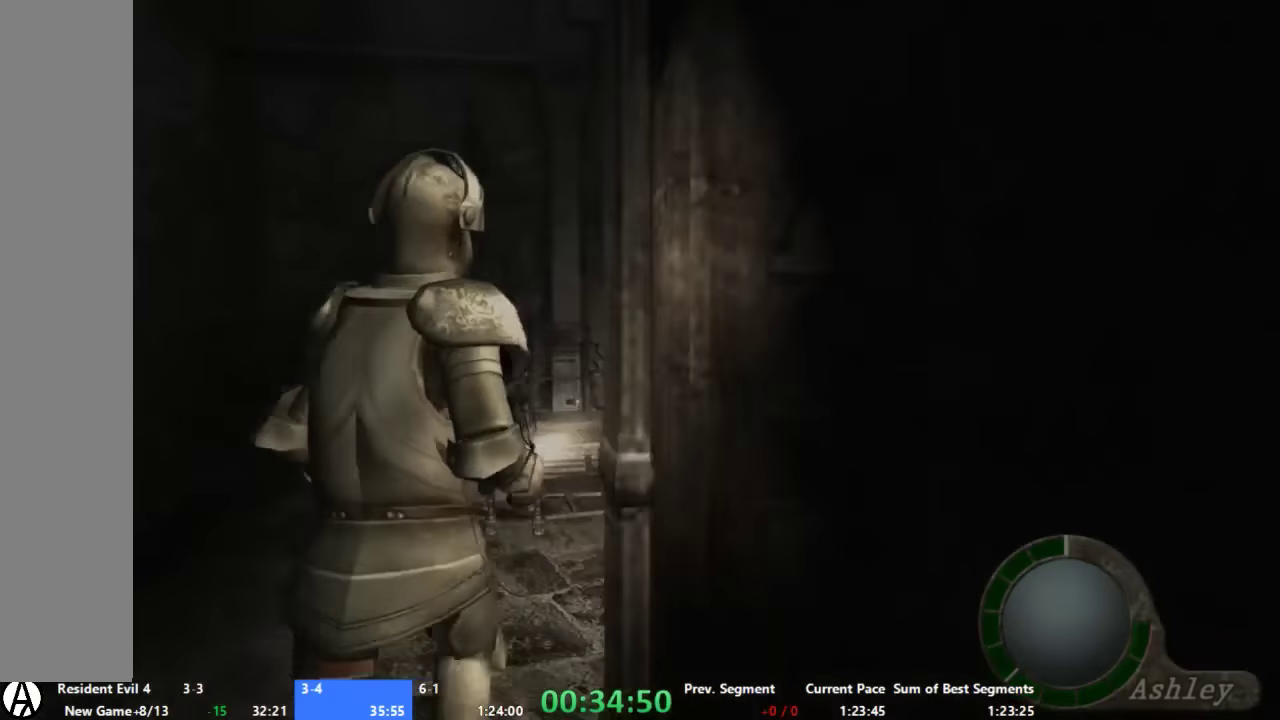
Gameplay with a controller (Xbox layout); each line is a JSON object with the inputs held at the frame after it. "events" lists button and stick changes between this image and that frame as [ms after this image, input, new state], when the widget could be followed in between. Not read: A L1 L2 L3 R1 R2 R3.
{"buttons": [], "left_stick": "up-right", "right_stick": "center", "events": []}
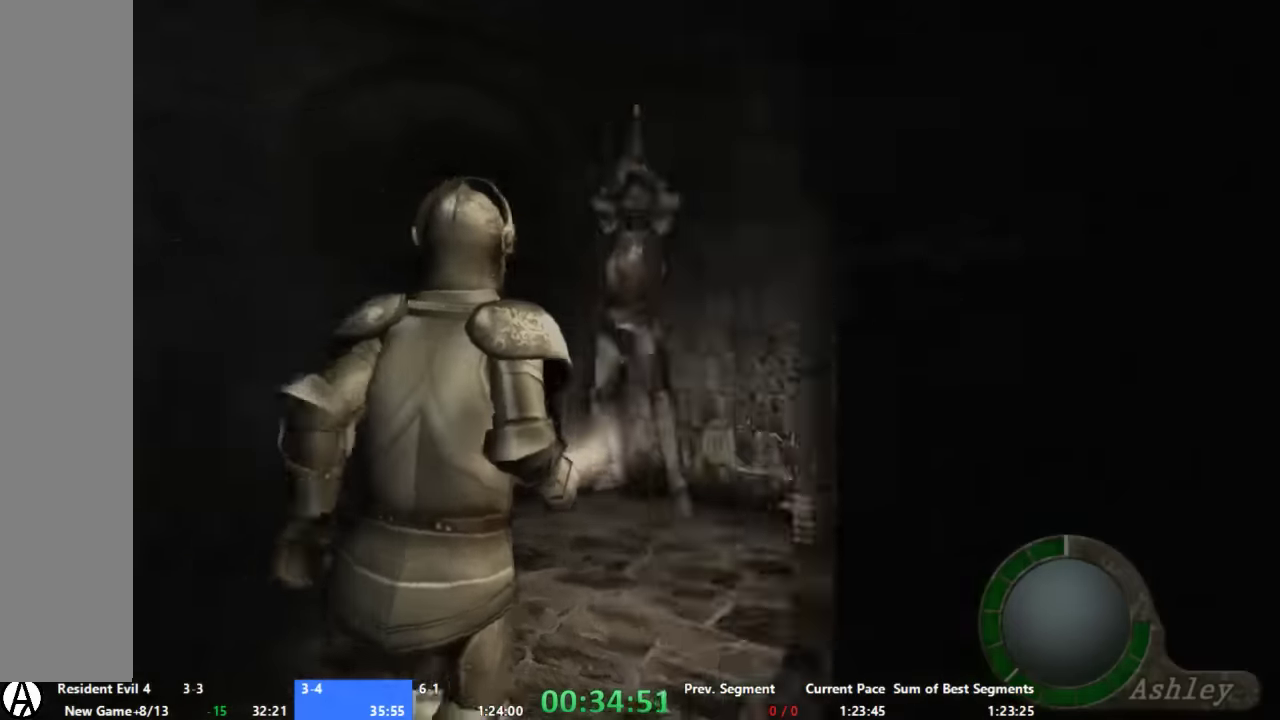
{"buttons": [], "left_stick": "center", "right_stick": "center", "events": [[200, "left_stick", "up"], [267, "left_stick", "center"]]}
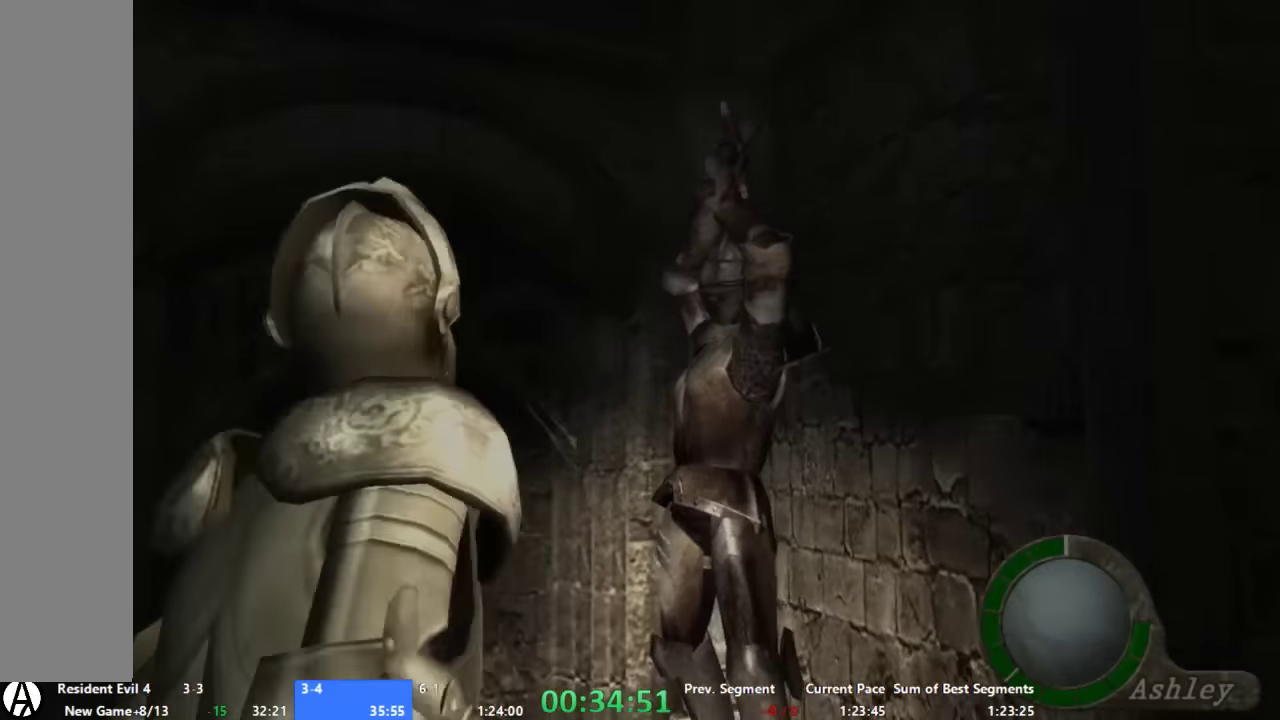
{"buttons": [], "left_stick": "center", "right_stick": "center", "events": []}
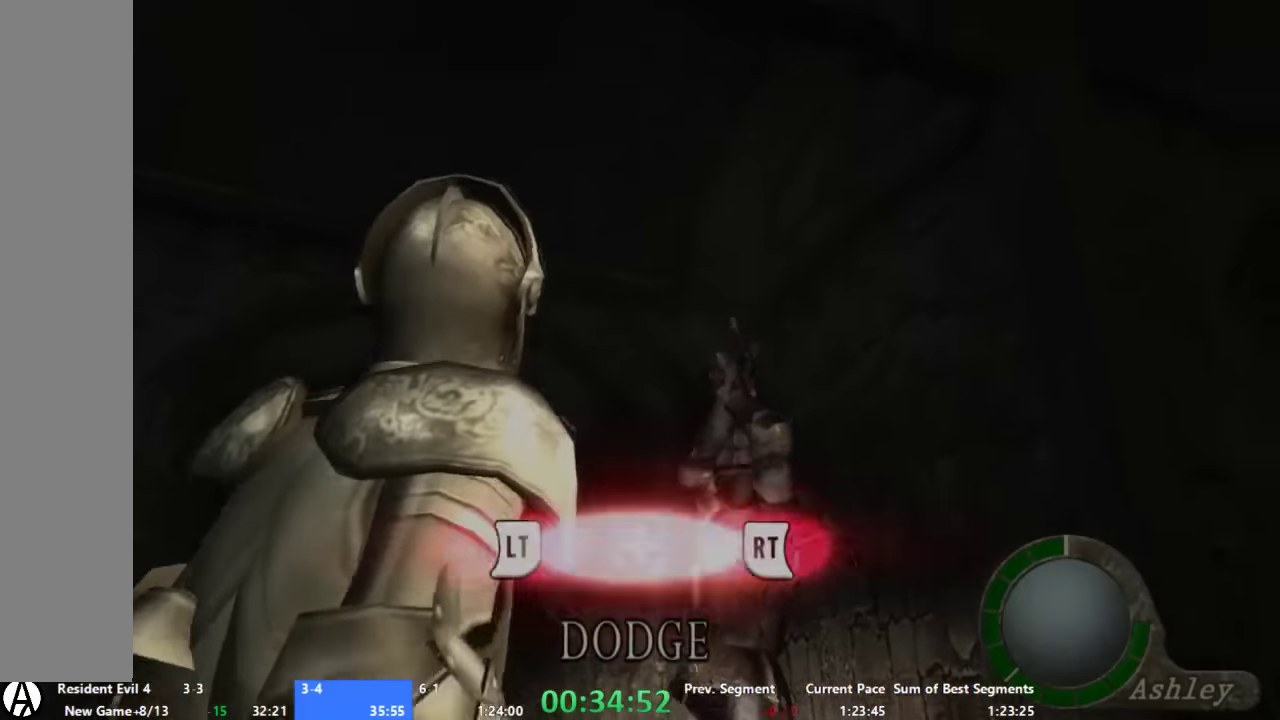
{"buttons": [], "left_stick": "center", "right_stick": "center", "events": []}
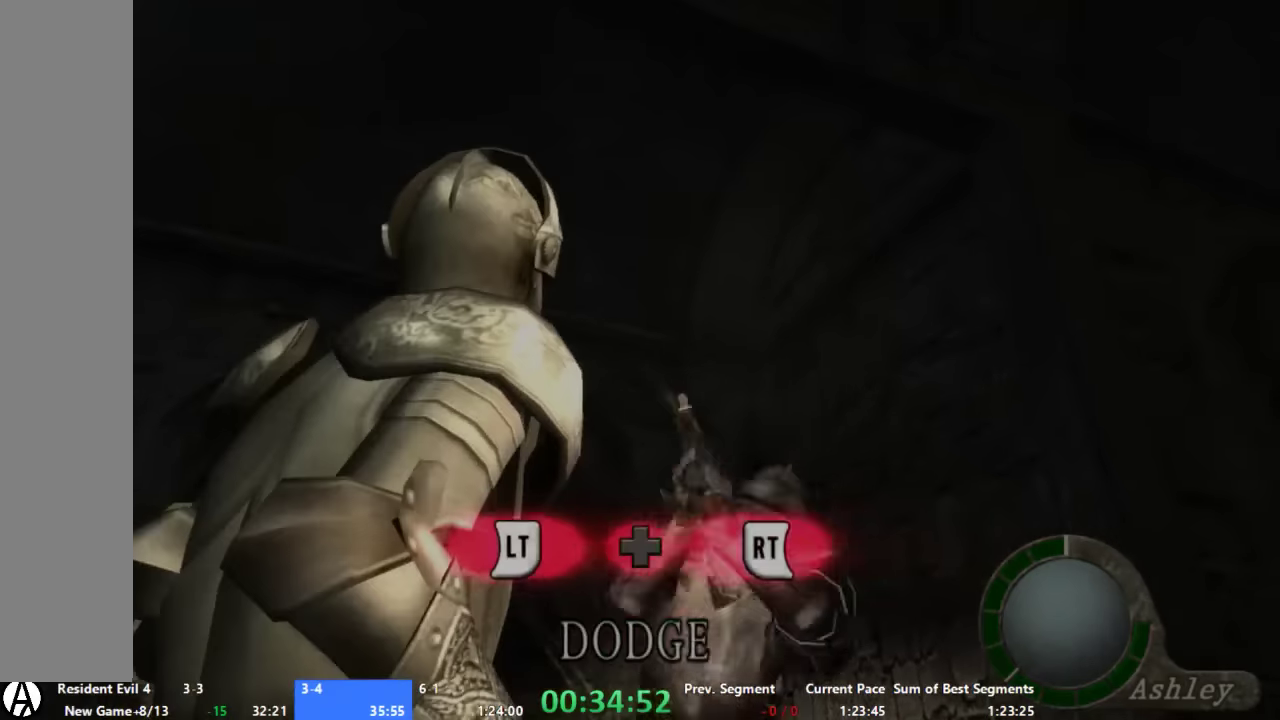
{"buttons": [], "left_stick": "right", "right_stick": "center", "events": [[333, "left_stick", "right"]]}
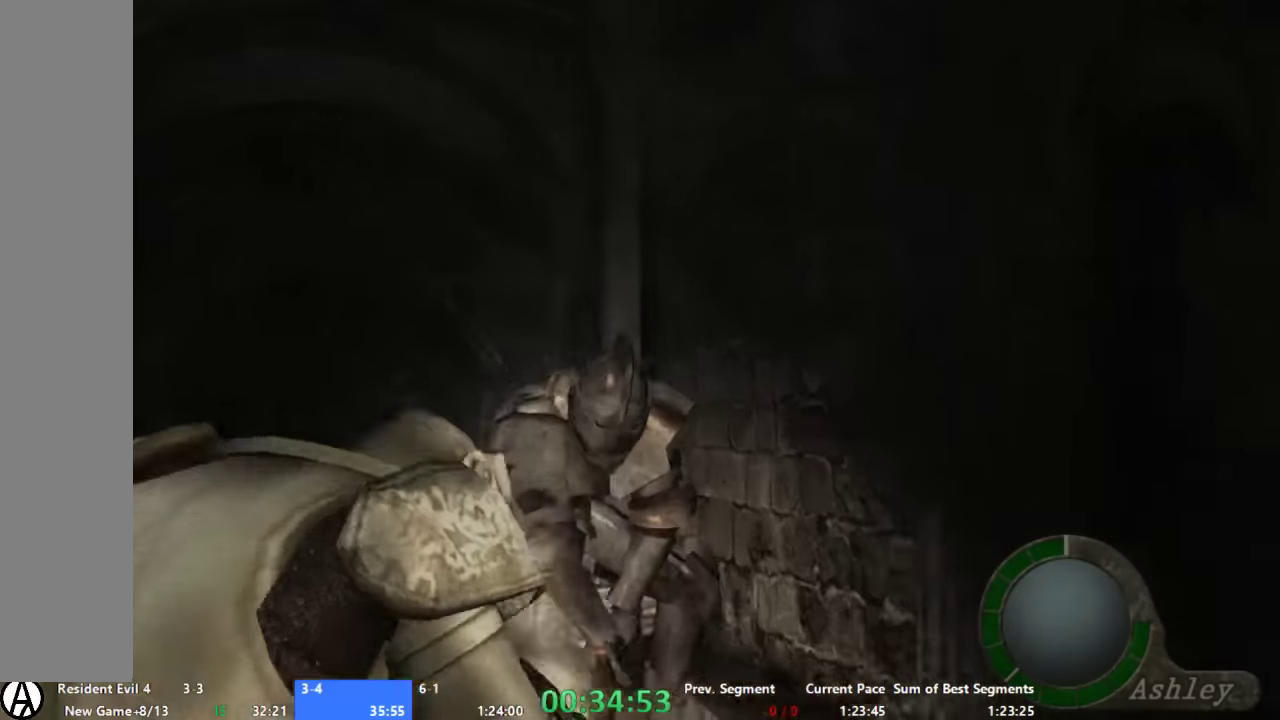
{"buttons": [], "left_stick": "right", "right_stick": "center", "events": []}
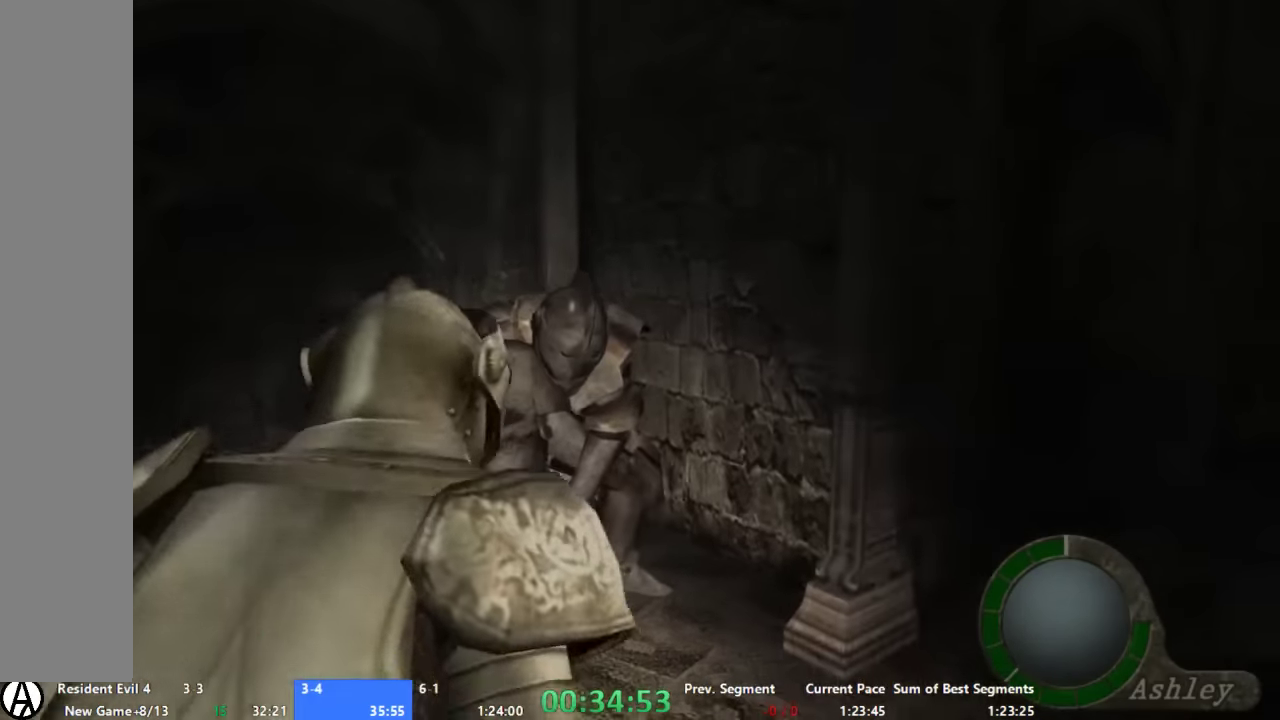
{"buttons": [], "left_stick": "right", "right_stick": "center", "events": []}
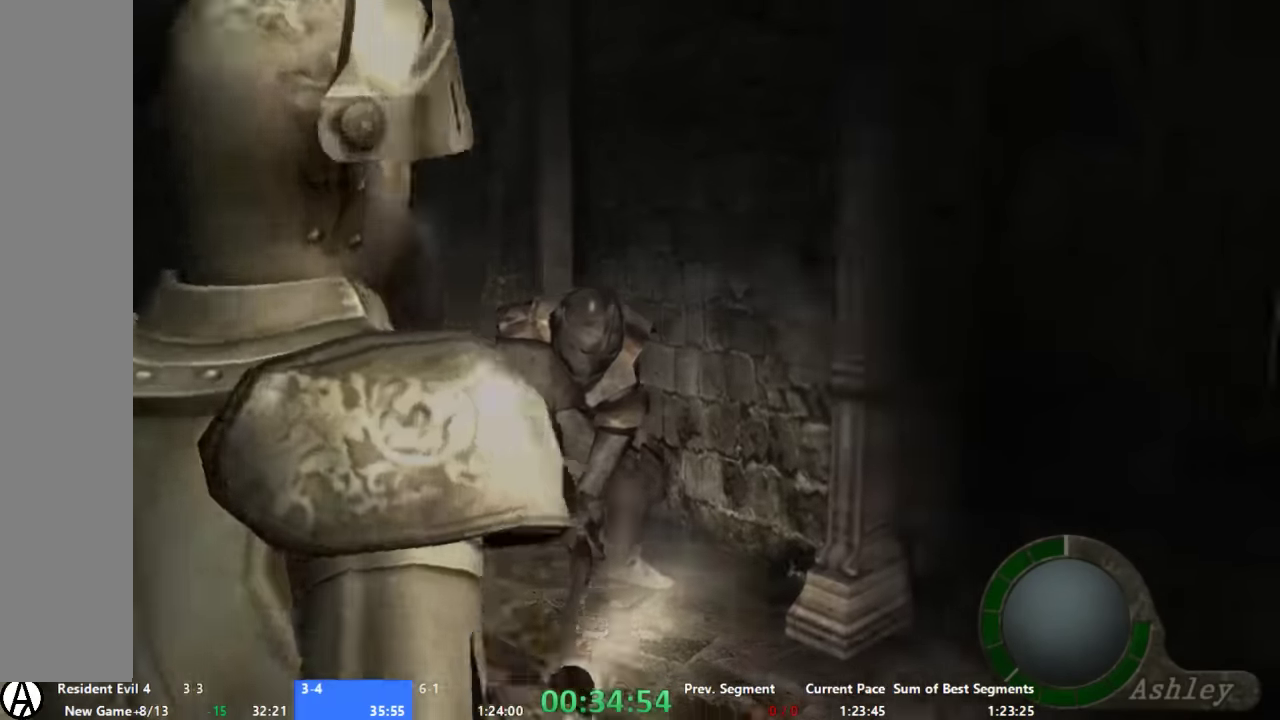
{"buttons": [], "left_stick": "up-right", "right_stick": "center", "events": [[67, "left_stick", "up-right"]]}
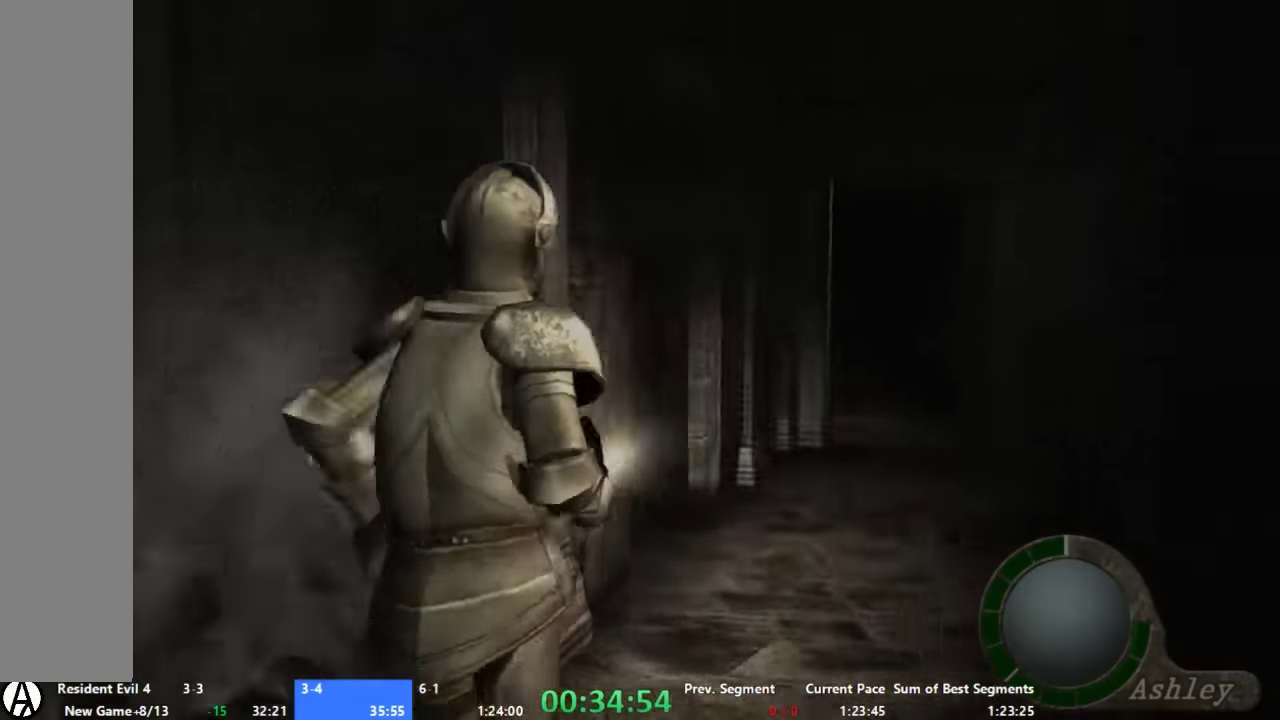
{"buttons": [], "left_stick": "up", "right_stick": "center", "events": [[200, "left_stick", "up"]]}
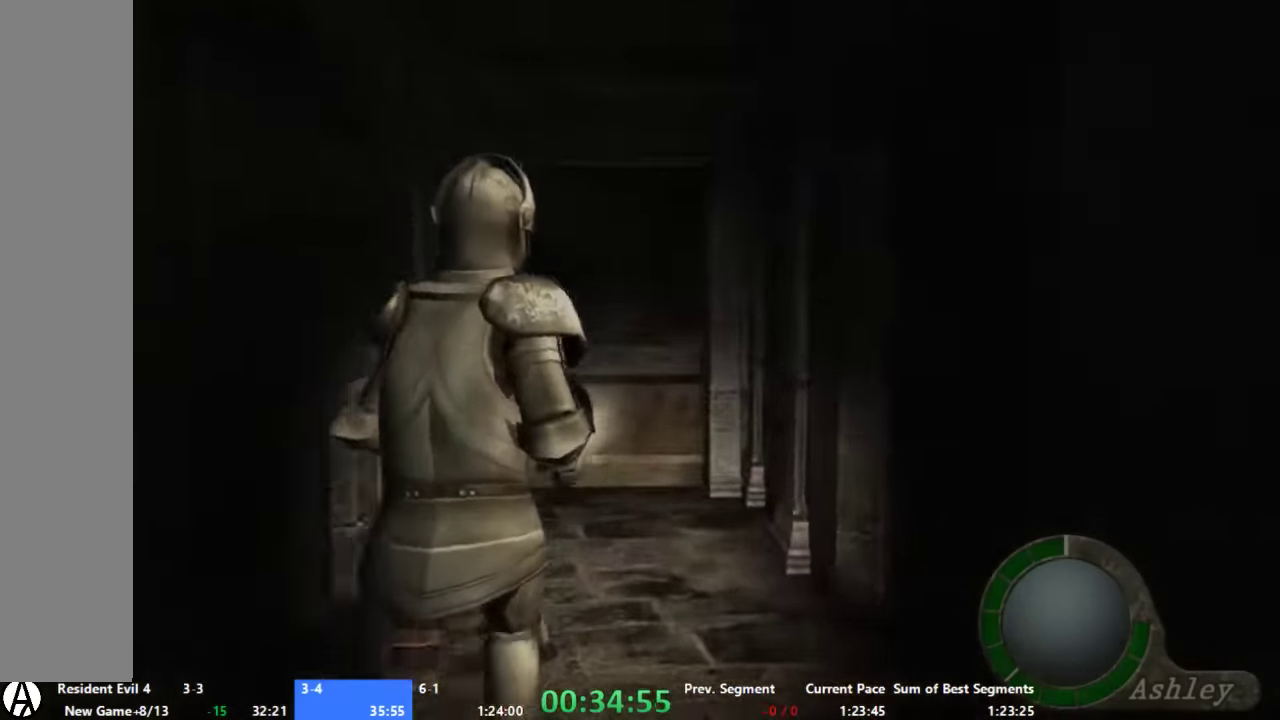
{"buttons": ["X"], "left_stick": "up", "right_stick": "center", "events": [[33, "left_stick", "up-left"], [100, "left_stick", "up"], [133, "X", "down"], [267, "X", "up"], [333, "X", "down"], [400, "X", "up"], [467, "X", "down"]]}
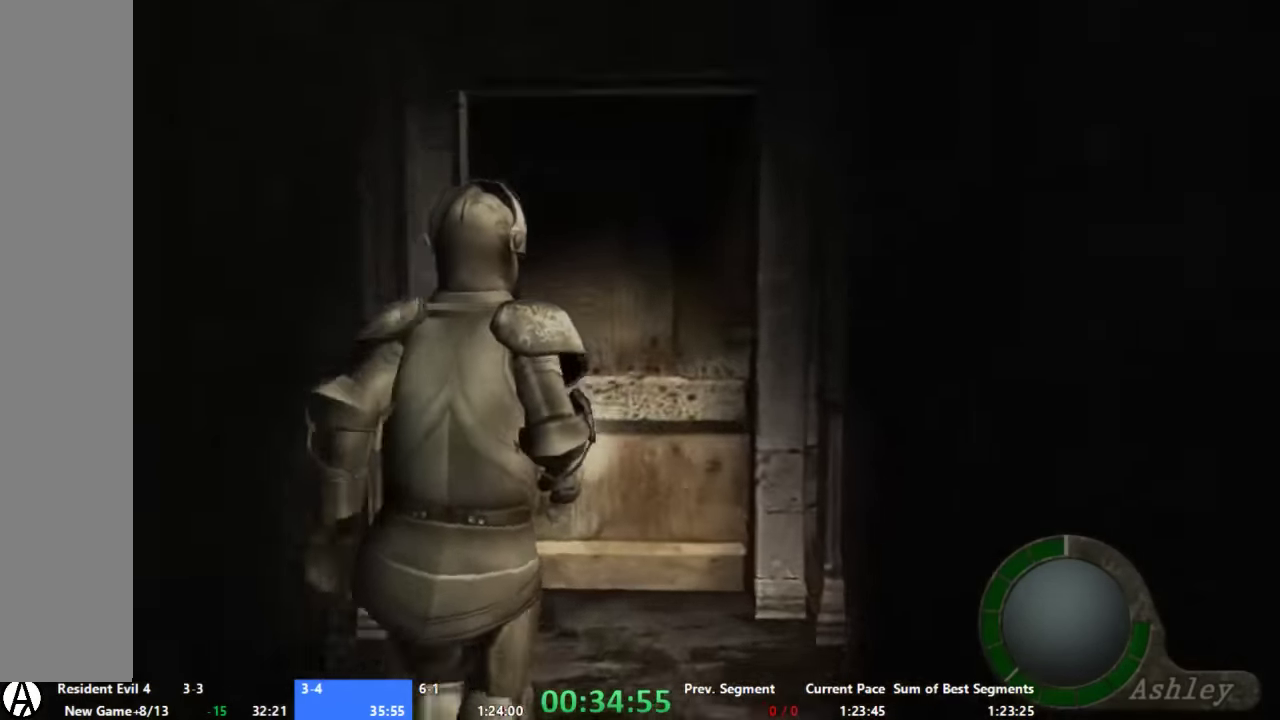
{"buttons": [], "left_stick": "up", "right_stick": "center", "events": [[33, "X", "up"], [133, "X", "down"], [200, "X", "up"], [267, "X", "down"], [333, "X", "up"], [400, "X", "down"], [467, "X", "up"]]}
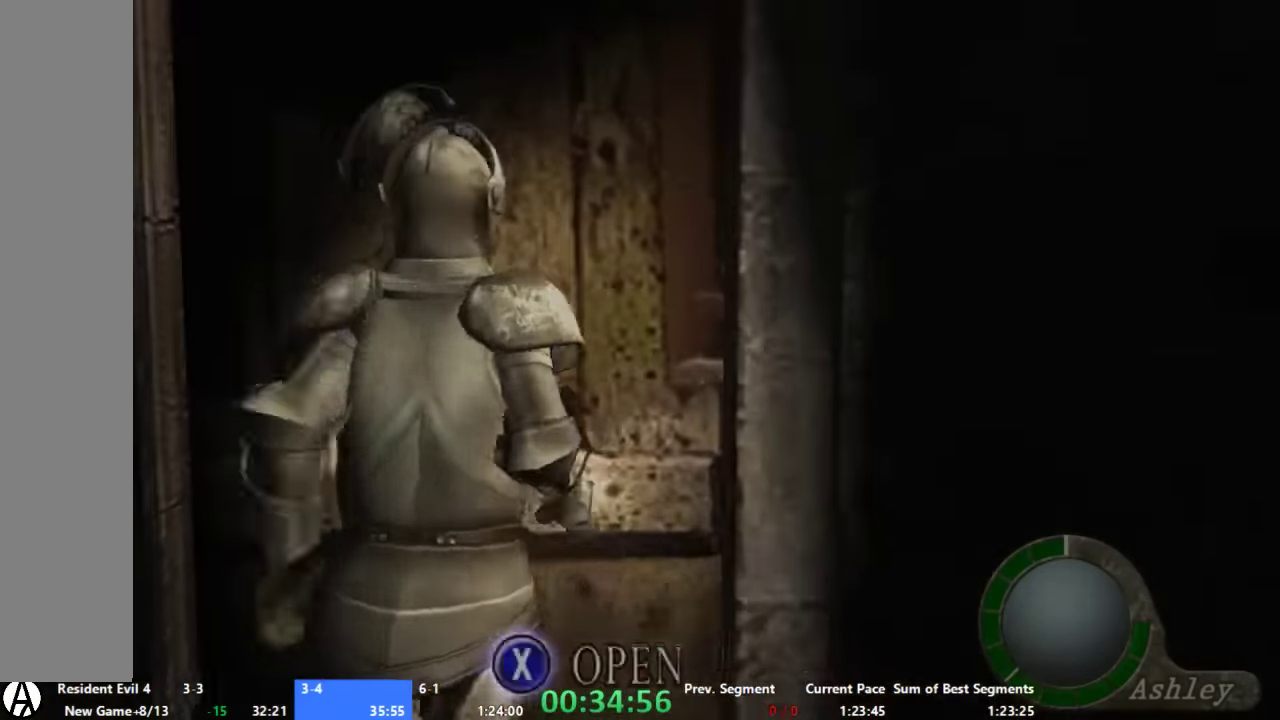
{"buttons": [], "left_stick": "up", "right_stick": "center", "events": [[134, "X", "down"], [200, "X", "up"], [267, "left_stick", "center"], [467, "left_stick", "up"]]}
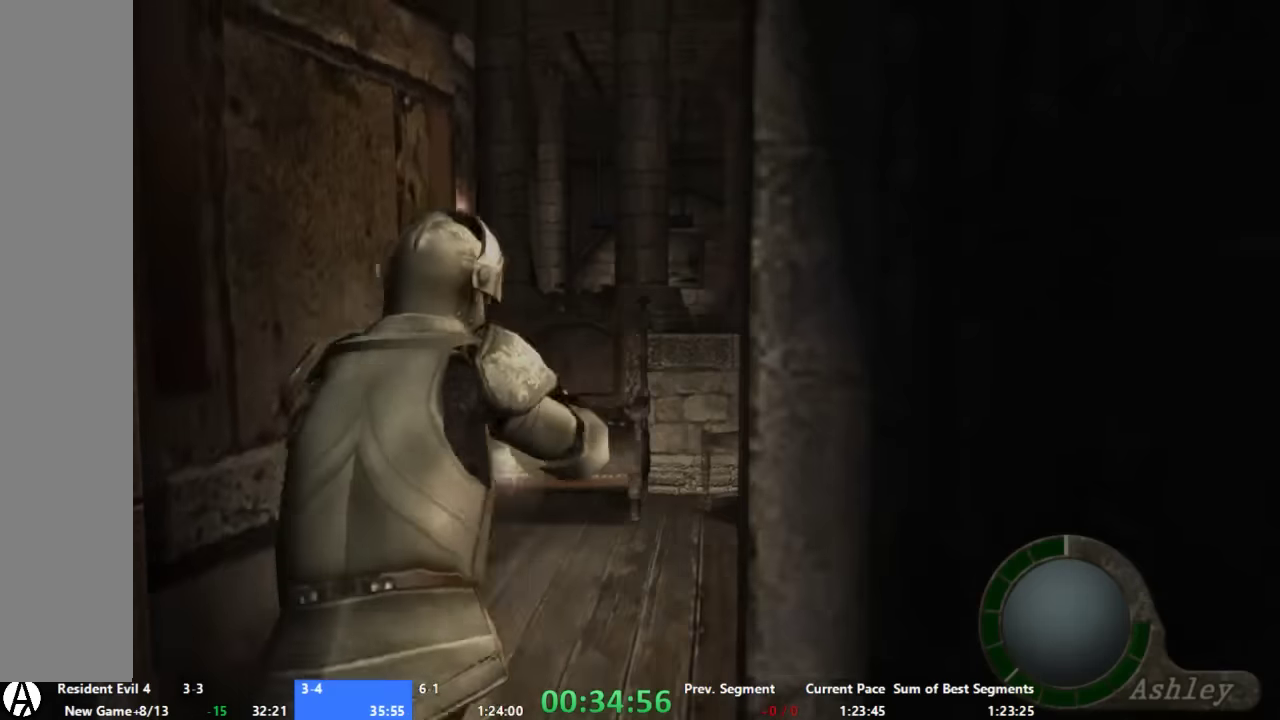
{"buttons": [], "left_stick": "up-right", "right_stick": "center", "events": [[200, "left_stick", "up-right"]]}
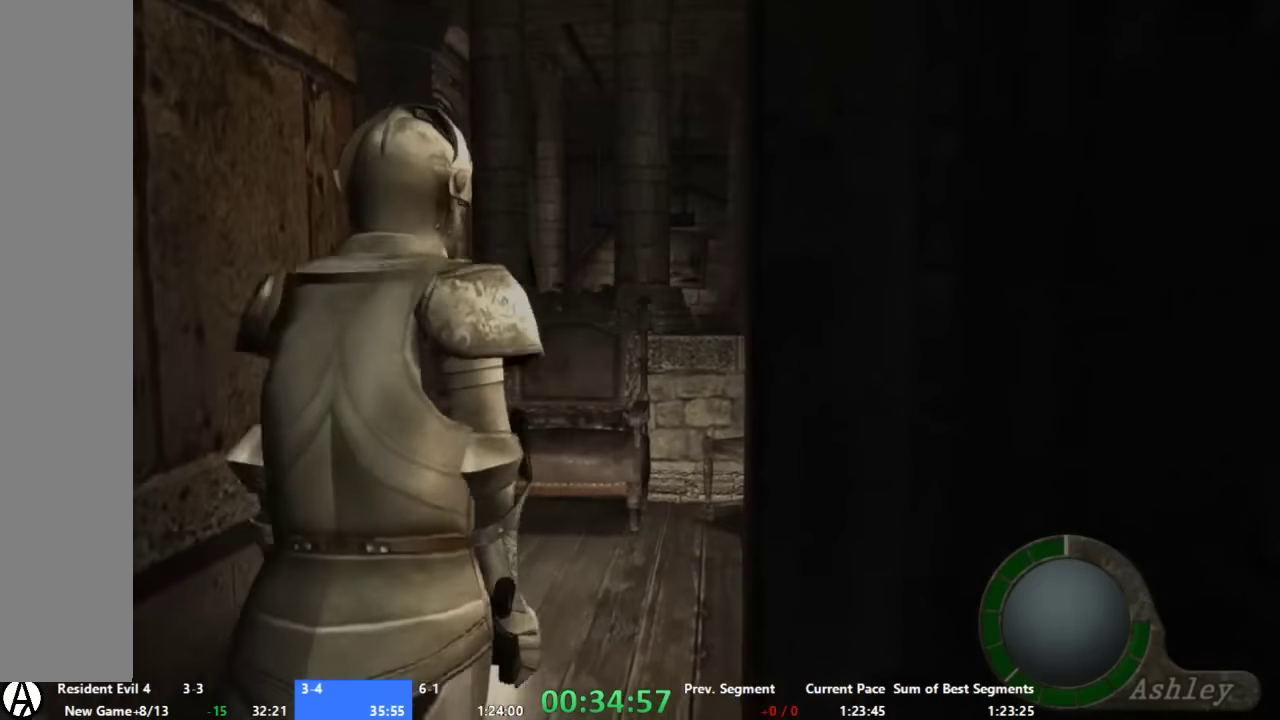
{"buttons": [], "left_stick": "up-right", "right_stick": "center", "events": []}
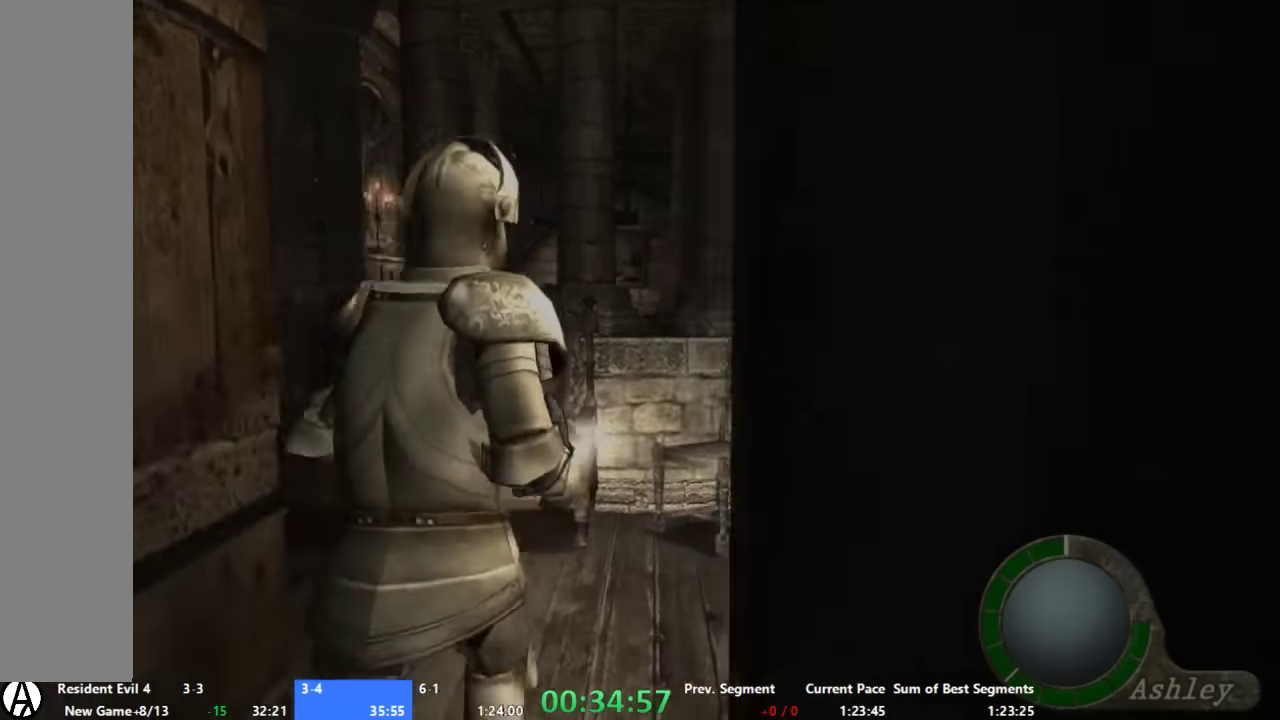
{"buttons": [], "left_stick": "up-left", "right_stick": "center", "events": [[400, "left_stick", "up"], [467, "left_stick", "up-left"]]}
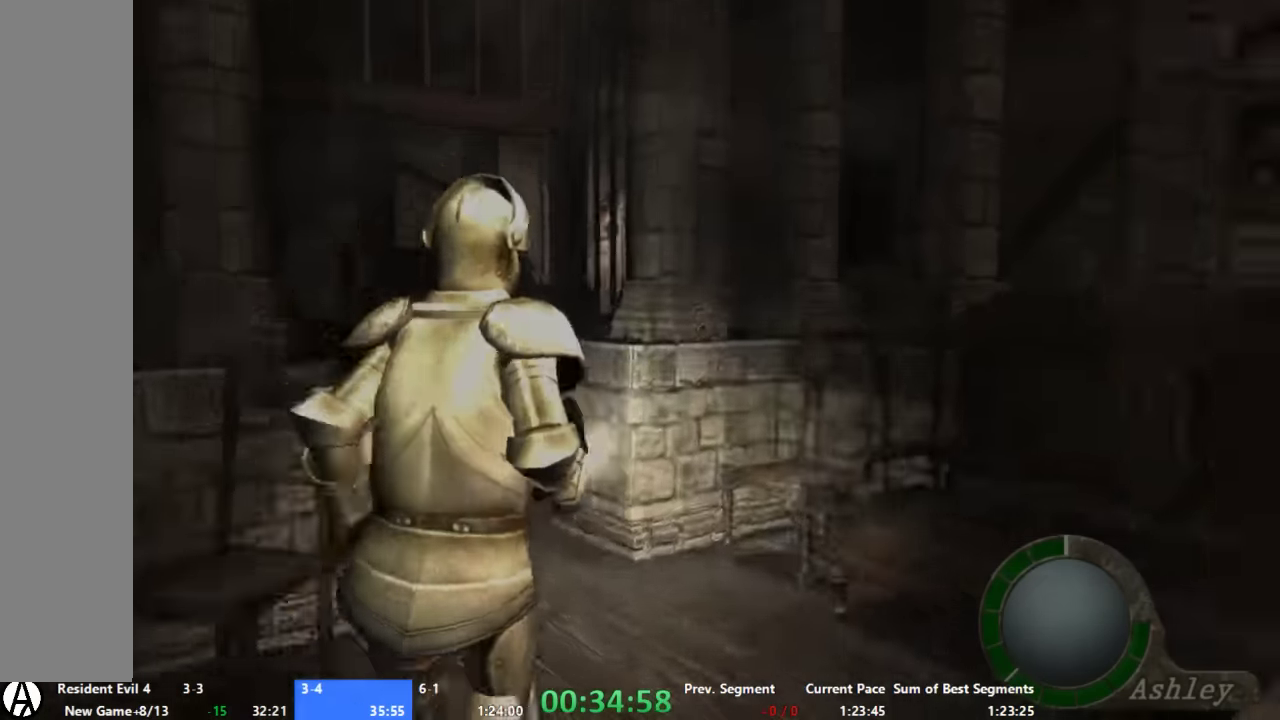
{"buttons": [], "left_stick": "up-left", "right_stick": "center", "events": []}
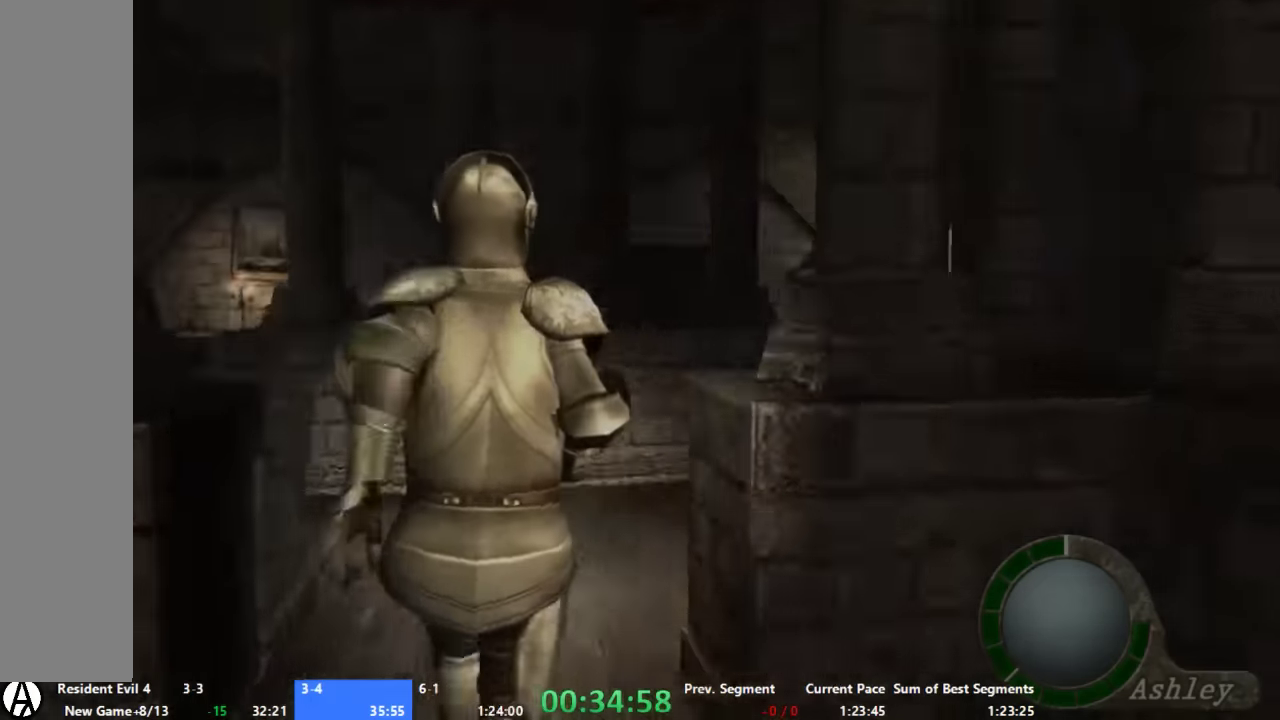
{"buttons": [], "left_stick": "up-left", "right_stick": "center", "events": []}
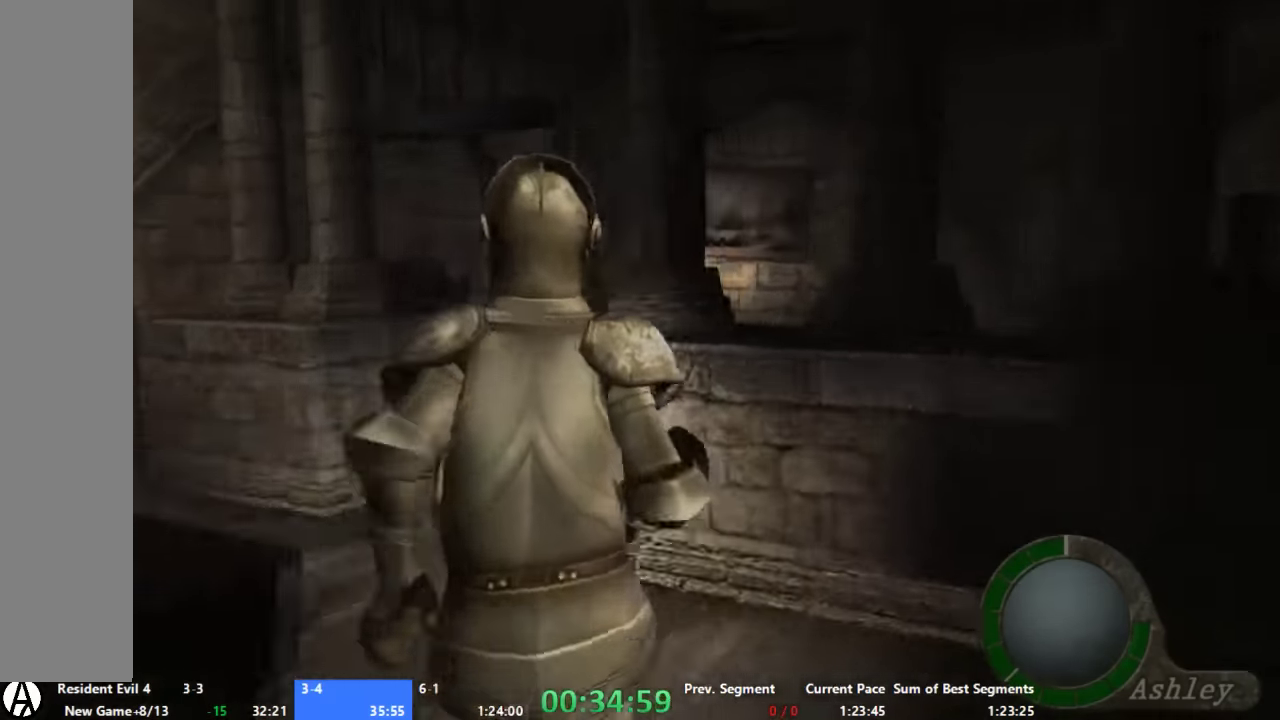
{"buttons": [], "left_stick": "up-right", "right_stick": "center", "events": [[134, "left_stick", "up"], [267, "left_stick", "up-right"]]}
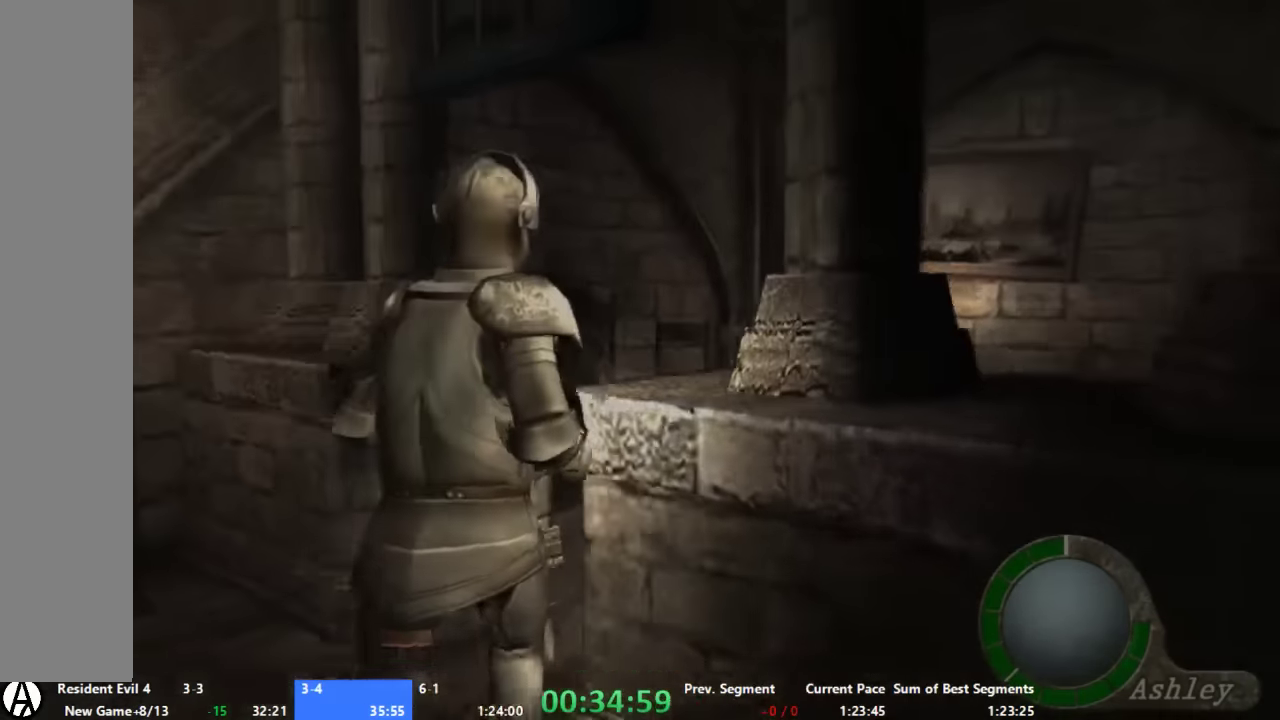
{"buttons": [], "left_stick": "up-right", "right_stick": "center", "events": []}
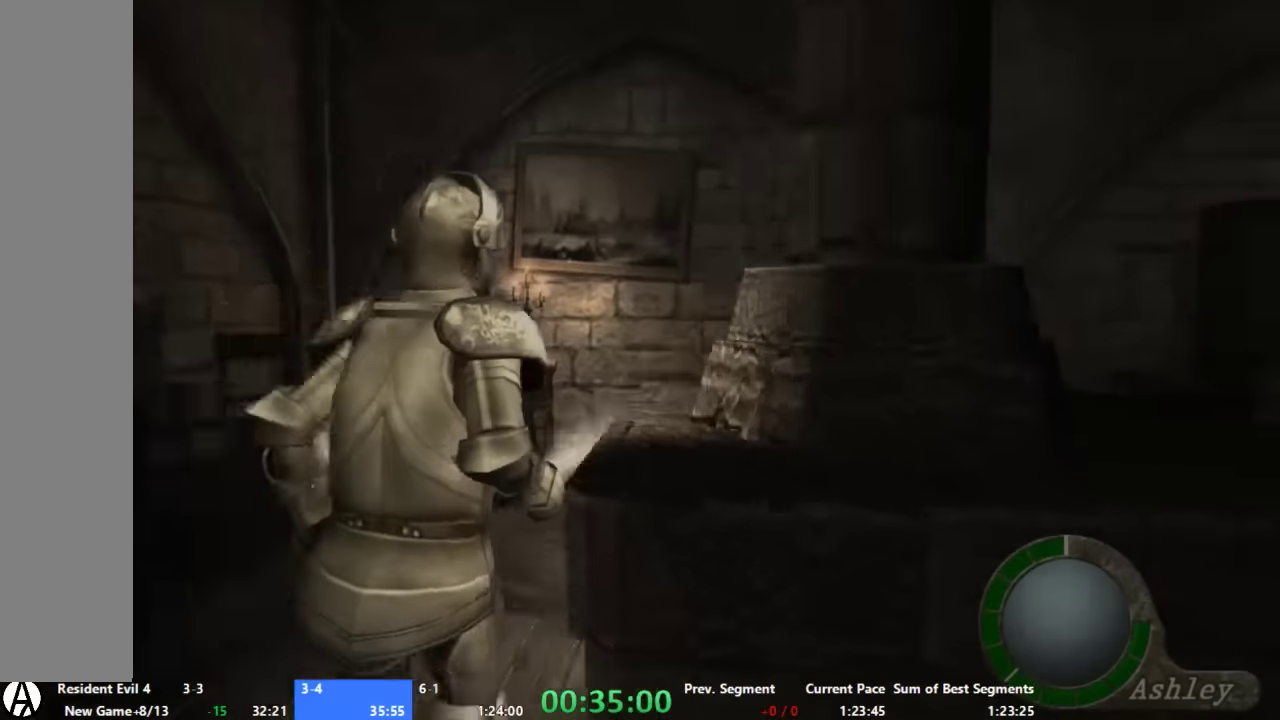
{"buttons": [], "left_stick": "up-right", "right_stick": "center", "events": []}
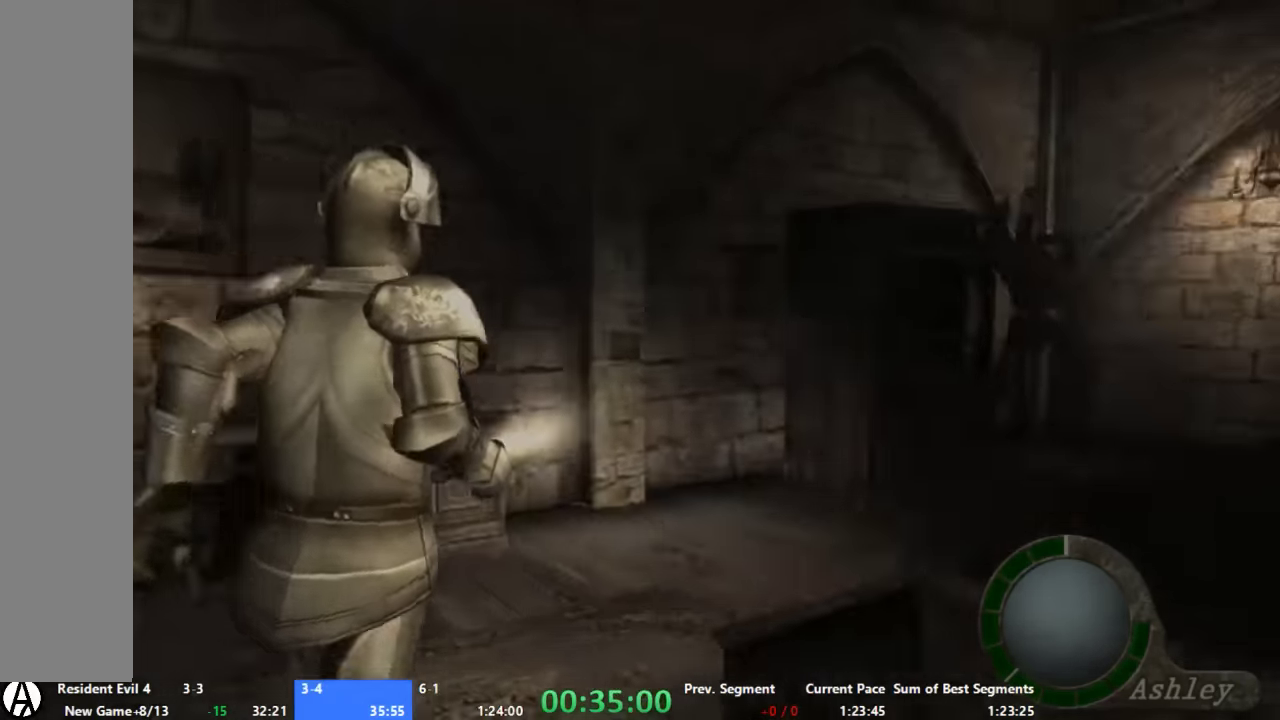
{"buttons": [], "left_stick": "up-right", "right_stick": "center", "events": []}
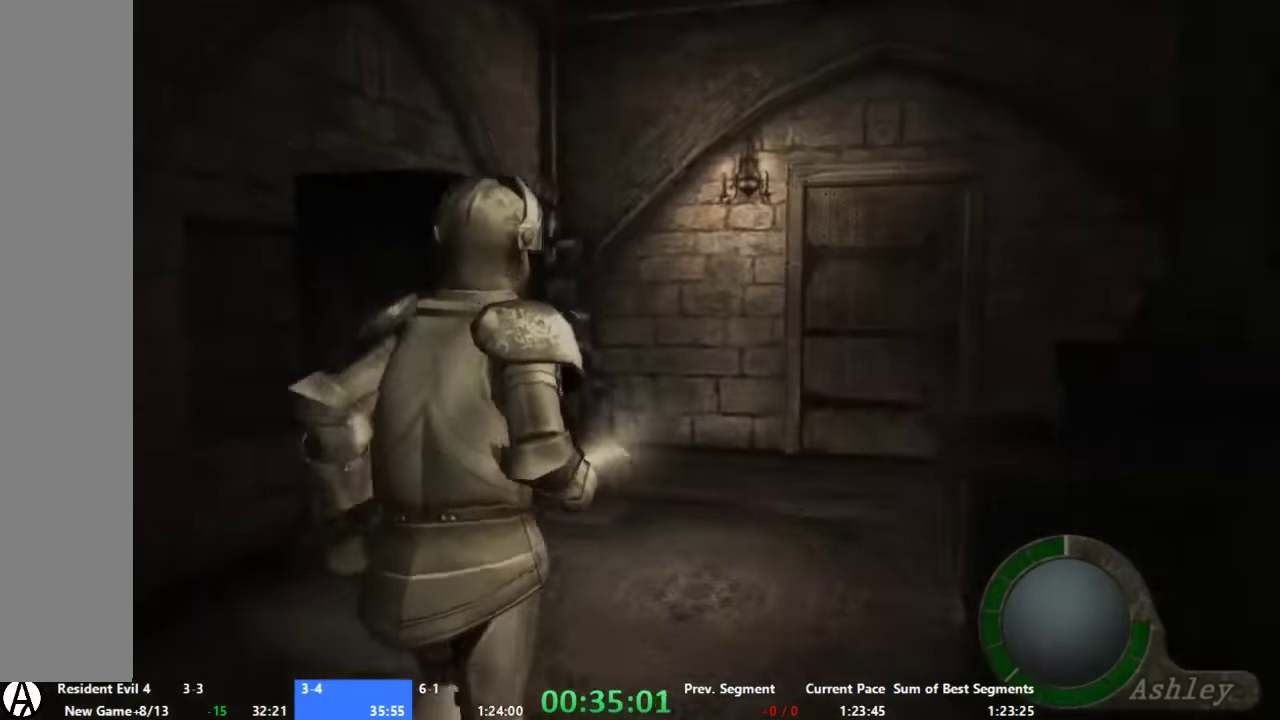
{"buttons": [], "left_stick": "up", "right_stick": "center", "events": [[100, "left_stick", "up"]]}
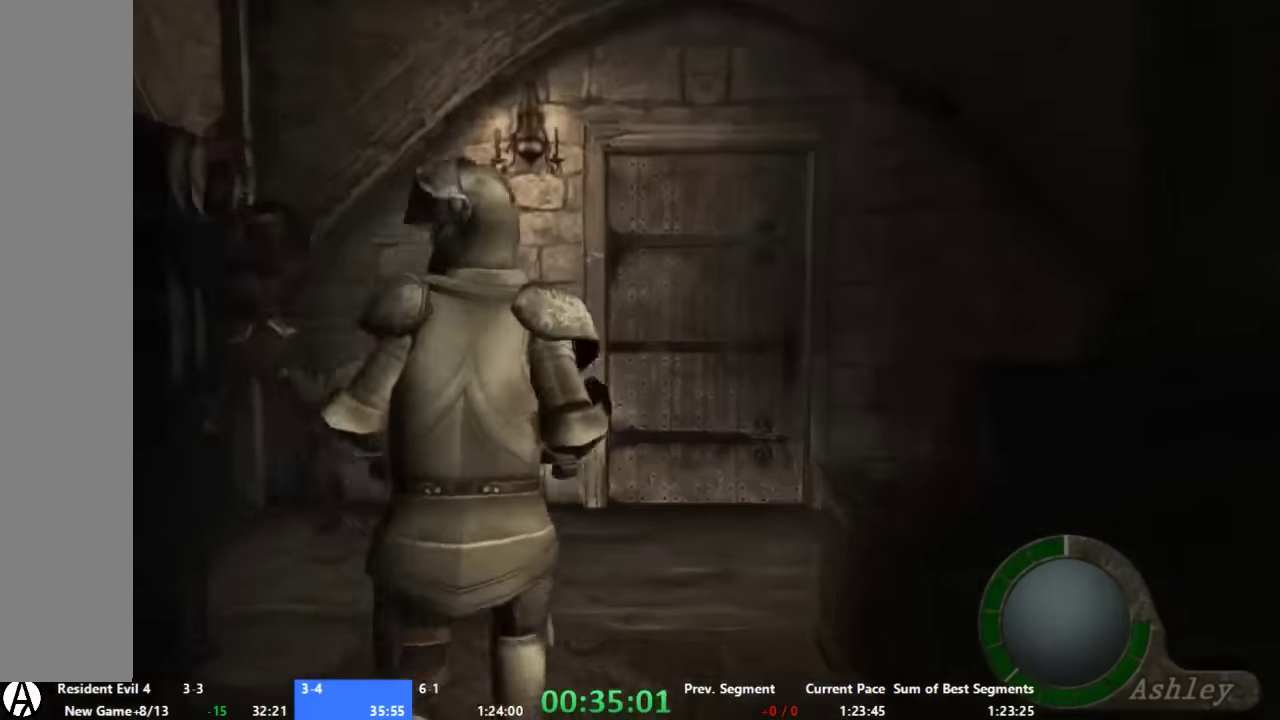
{"buttons": [], "left_stick": "up", "right_stick": "center", "events": []}
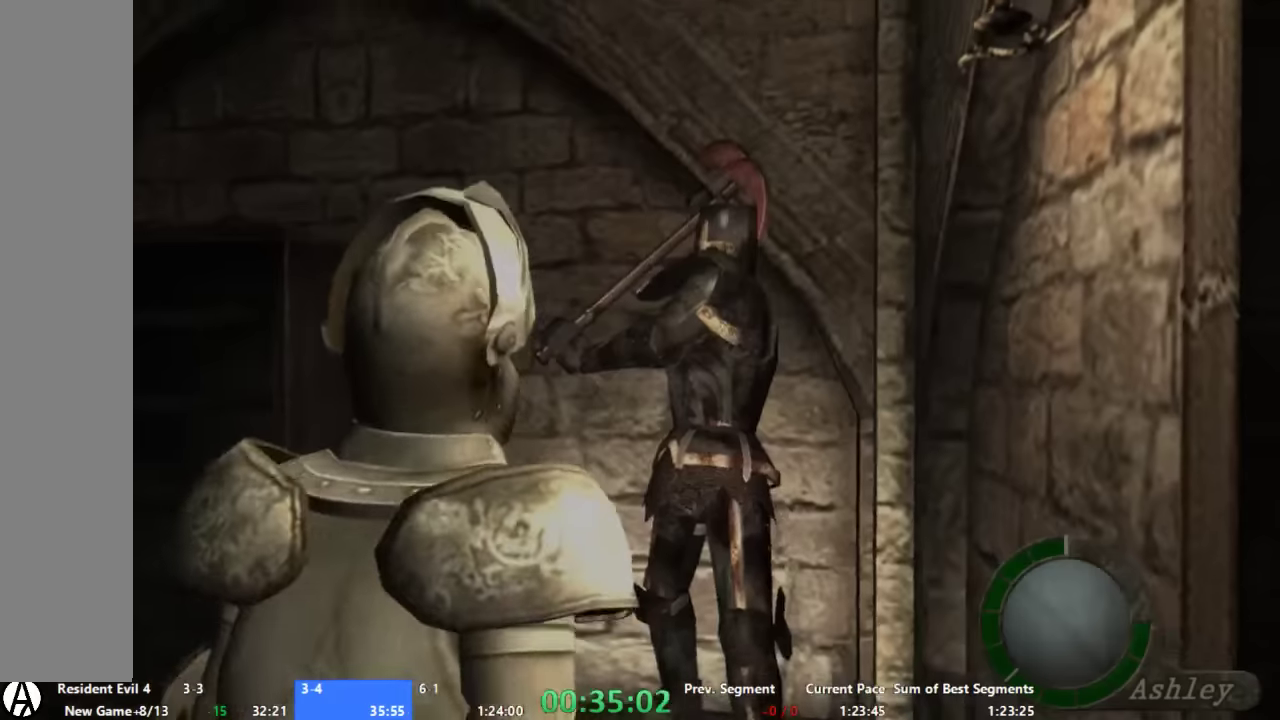
{"buttons": [], "left_stick": "center", "right_stick": "center", "events": [[67, "left_stick", "up-right"], [134, "left_stick", "center"]]}
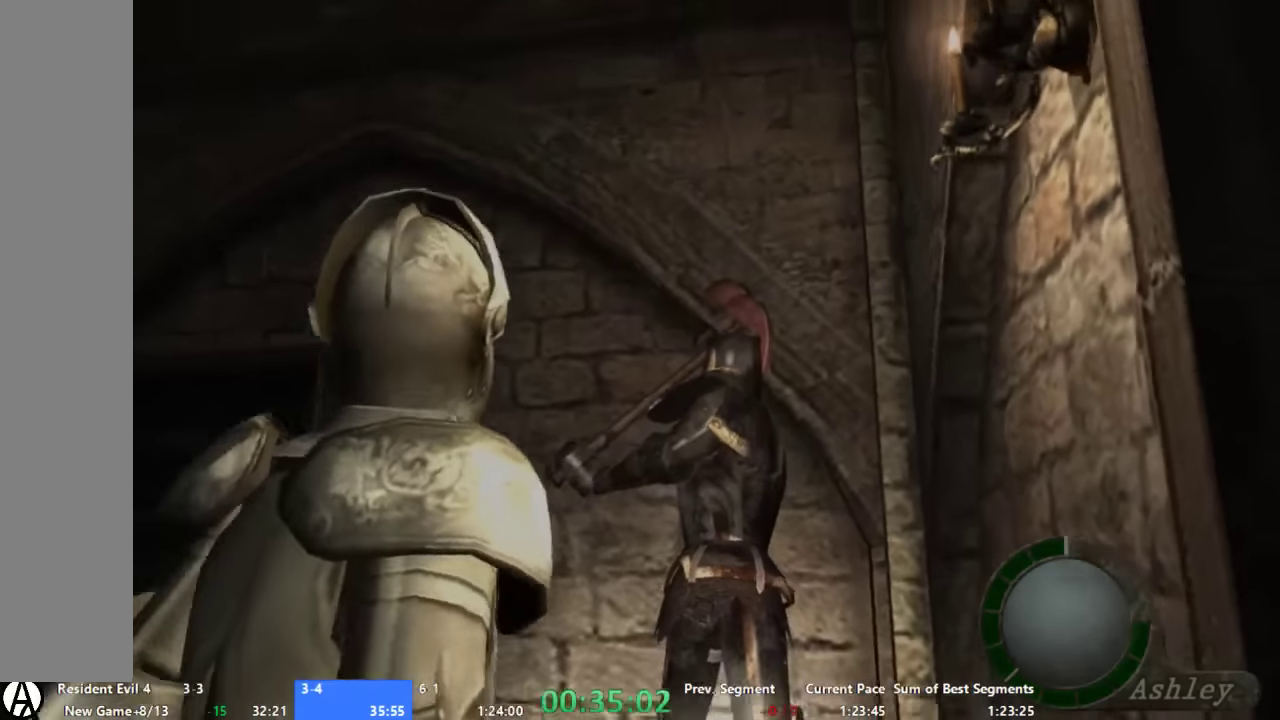
{"buttons": [], "left_stick": "right", "right_stick": "center", "events": [[34, "left_stick", "right"]]}
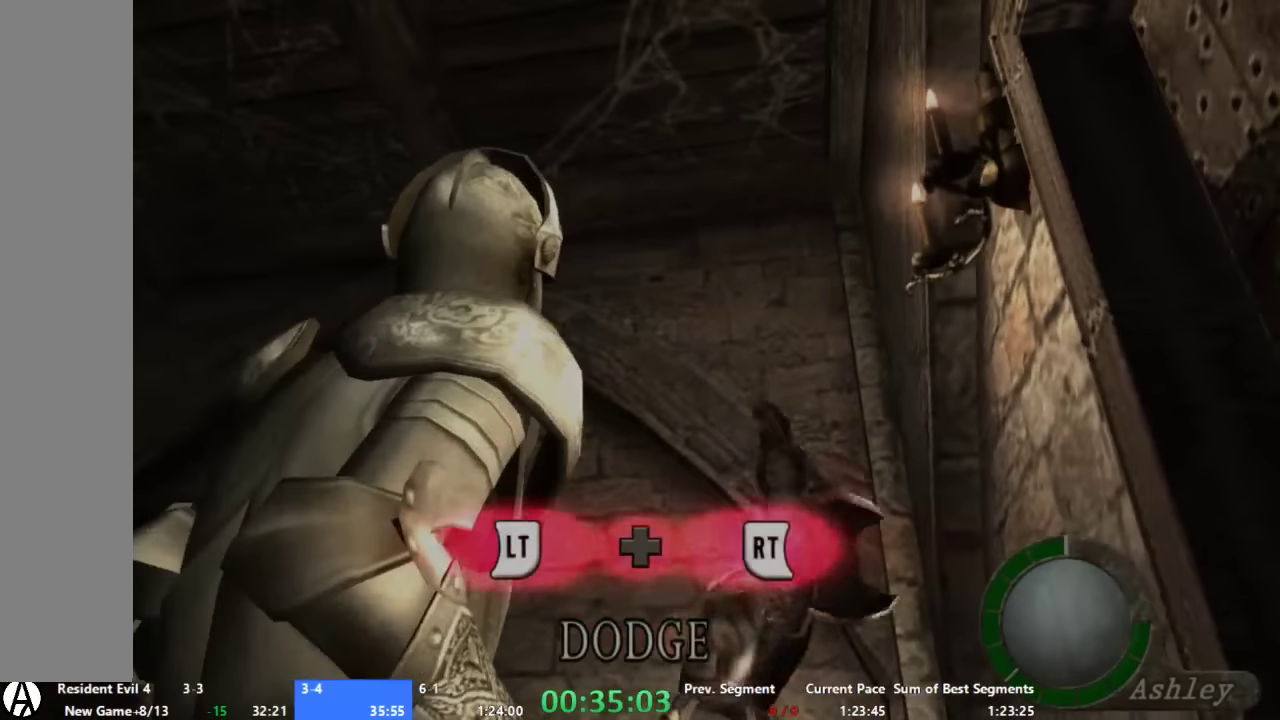
{"buttons": [], "left_stick": "right", "right_stick": "center", "events": []}
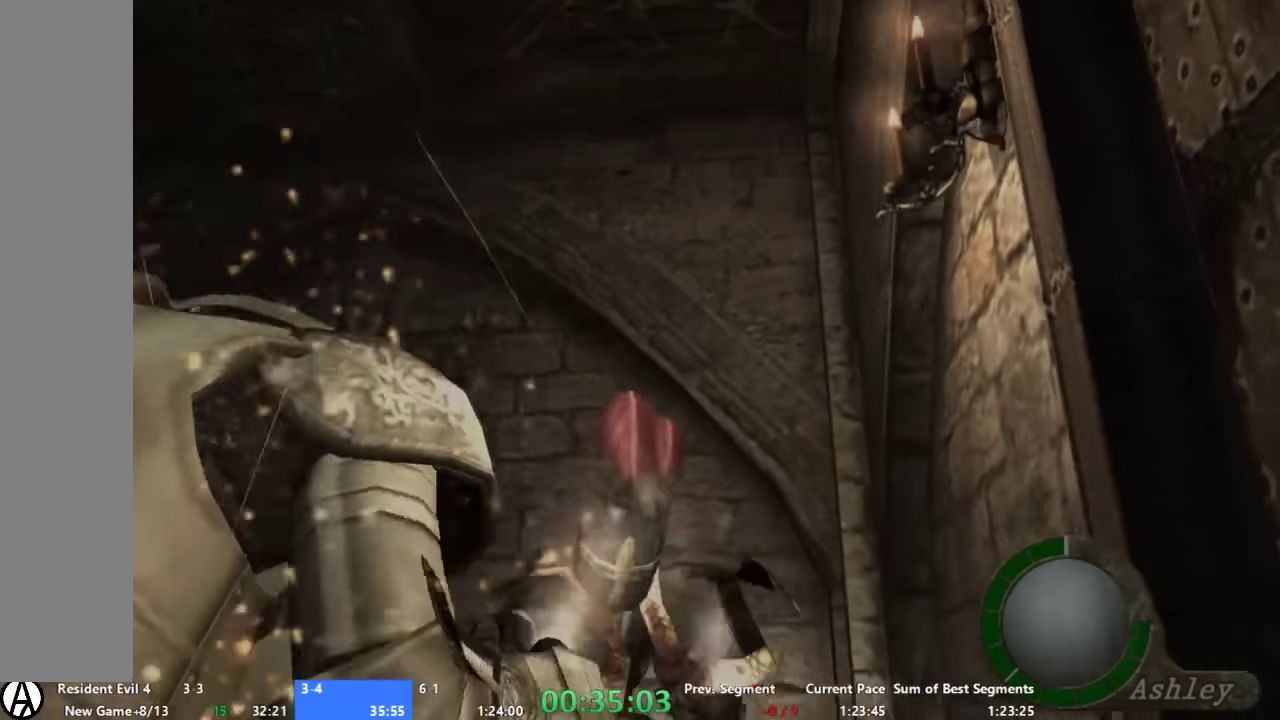
{"buttons": [], "left_stick": "right", "right_stick": "center", "events": []}
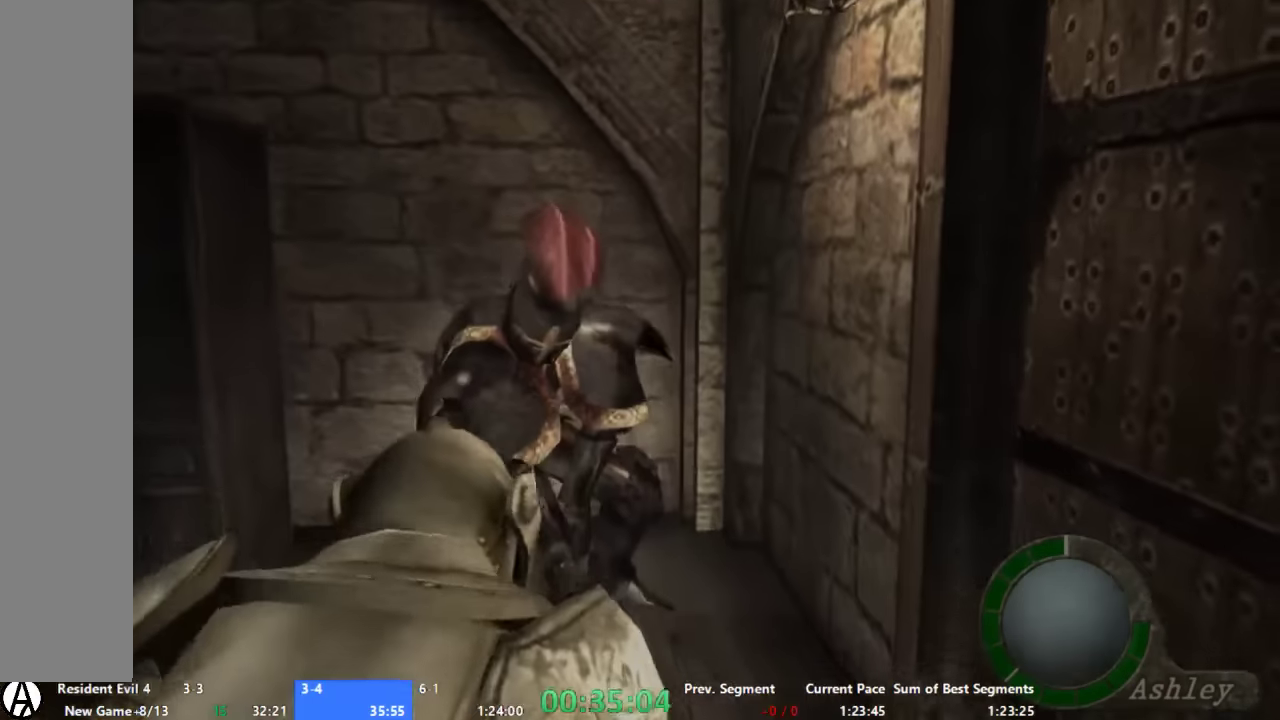
{"buttons": [], "left_stick": "right", "right_stick": "center", "events": []}